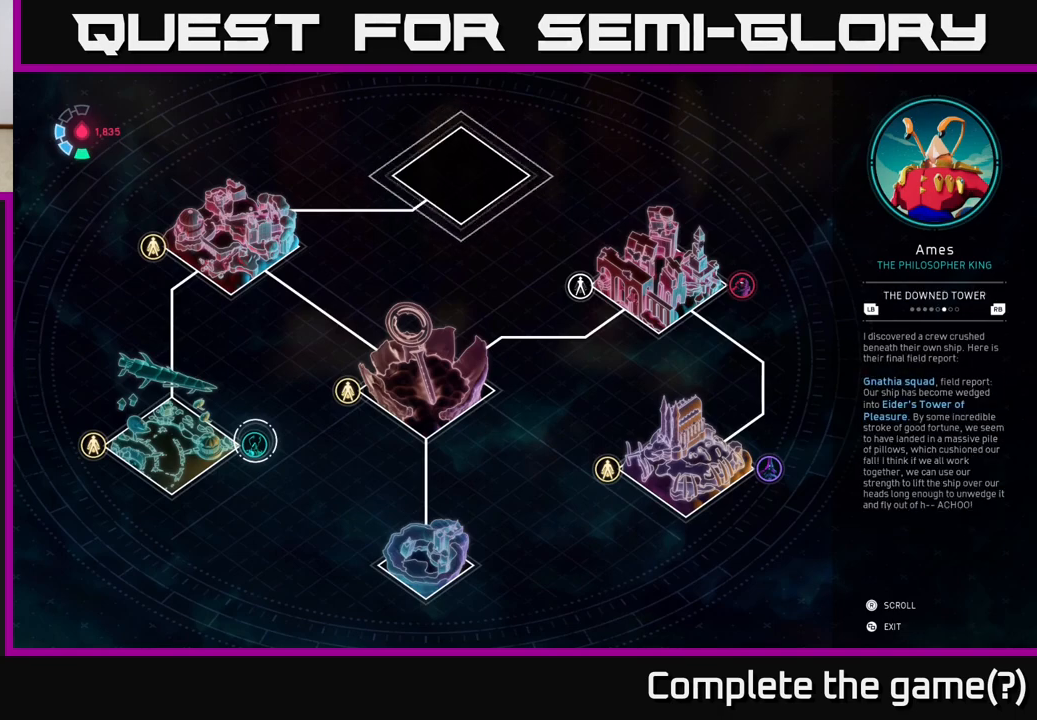
Gameplay with a controller (Xbox layout); each line is a JSON object with the inputs held at the frame after it. "events" lists button and stick changes between this image and that frame as [ms after this image, input, new state], when the widget could be followed in between.
{"buttons": ["L1"], "left_stick": "center", "right_stick": "center", "events": [[500, "L1", "down"]]}
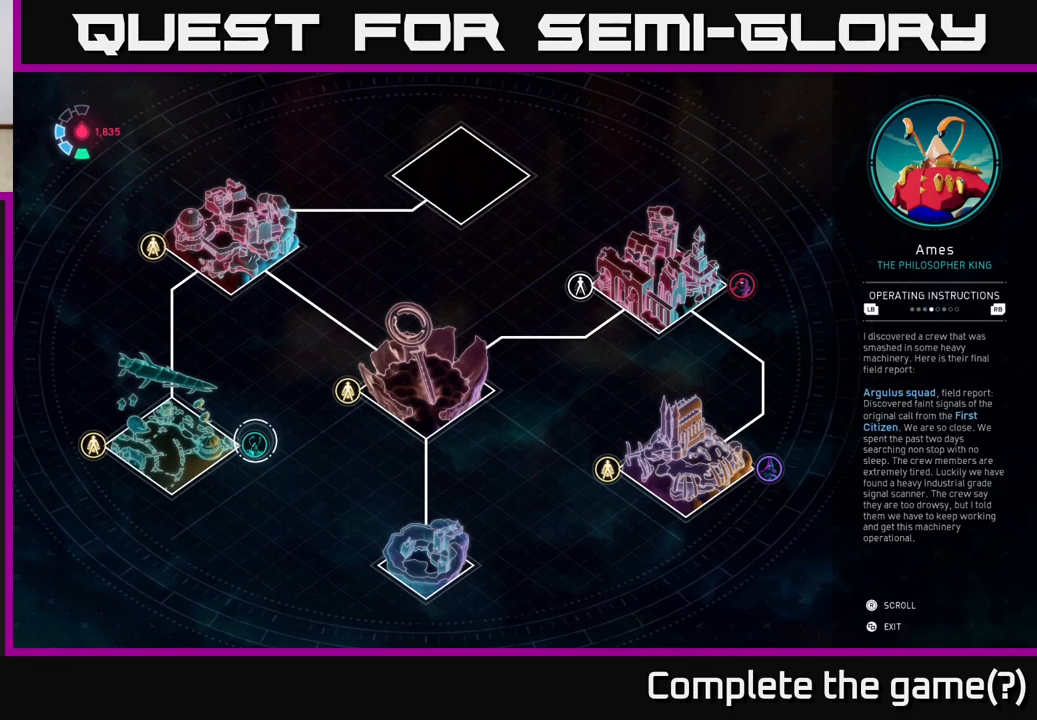
{"buttons": [], "left_stick": "center", "right_stick": "center", "events": [[150, "L1", "up"]]}
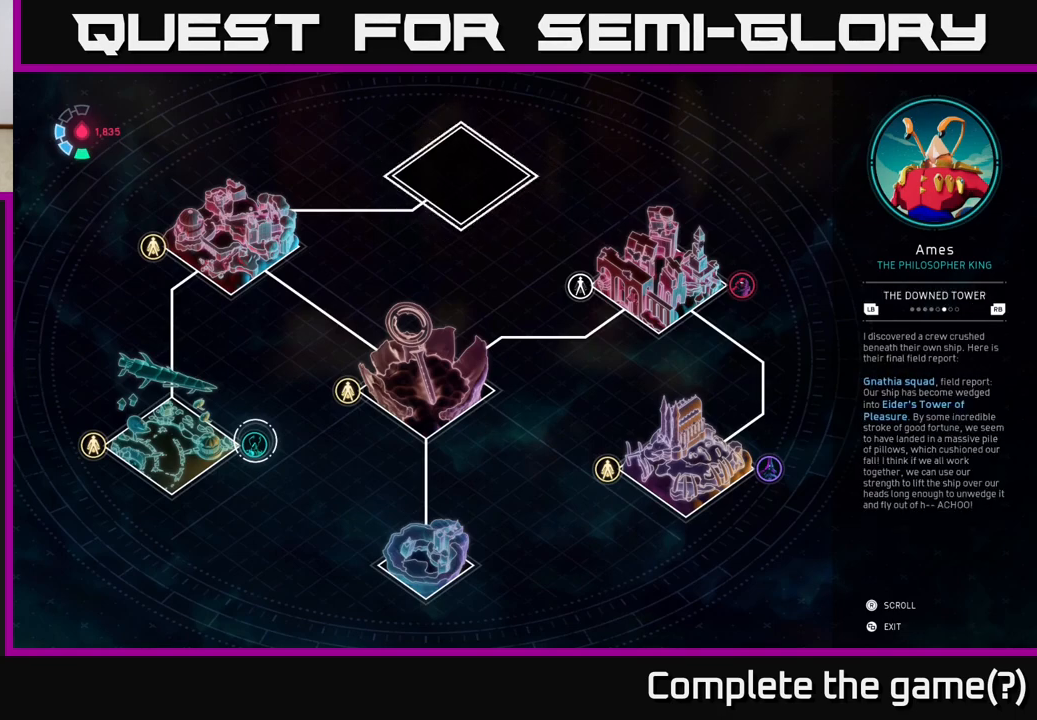
{"buttons": [], "left_stick": "center", "right_stick": "center", "events": []}
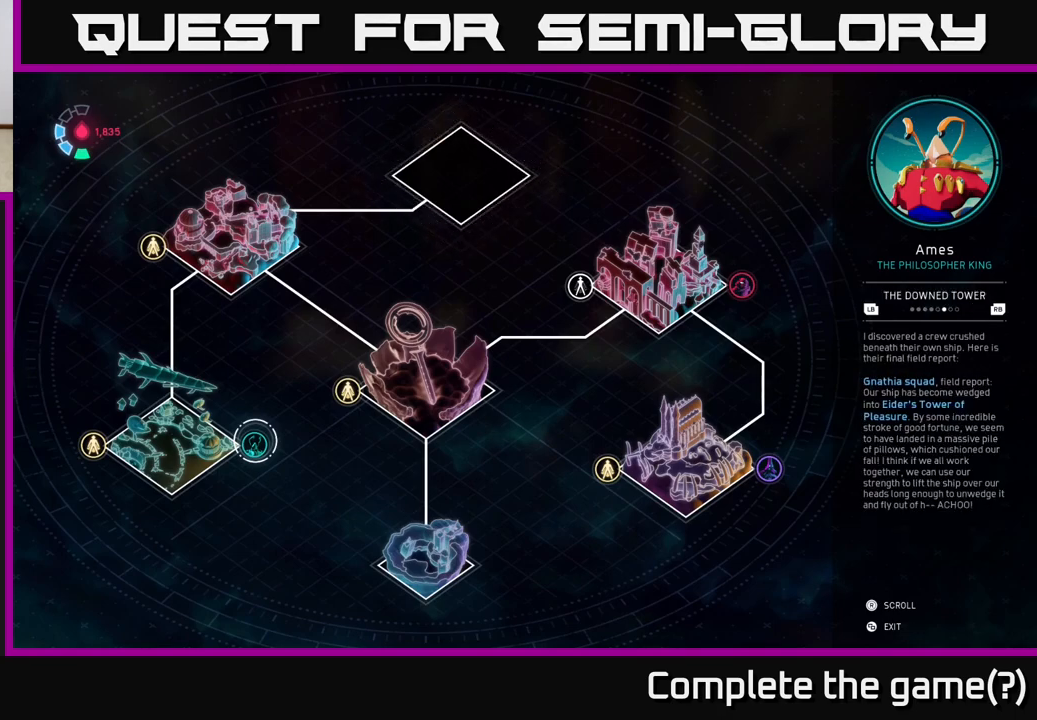
{"buttons": [], "left_stick": "center", "right_stick": "center", "events": []}
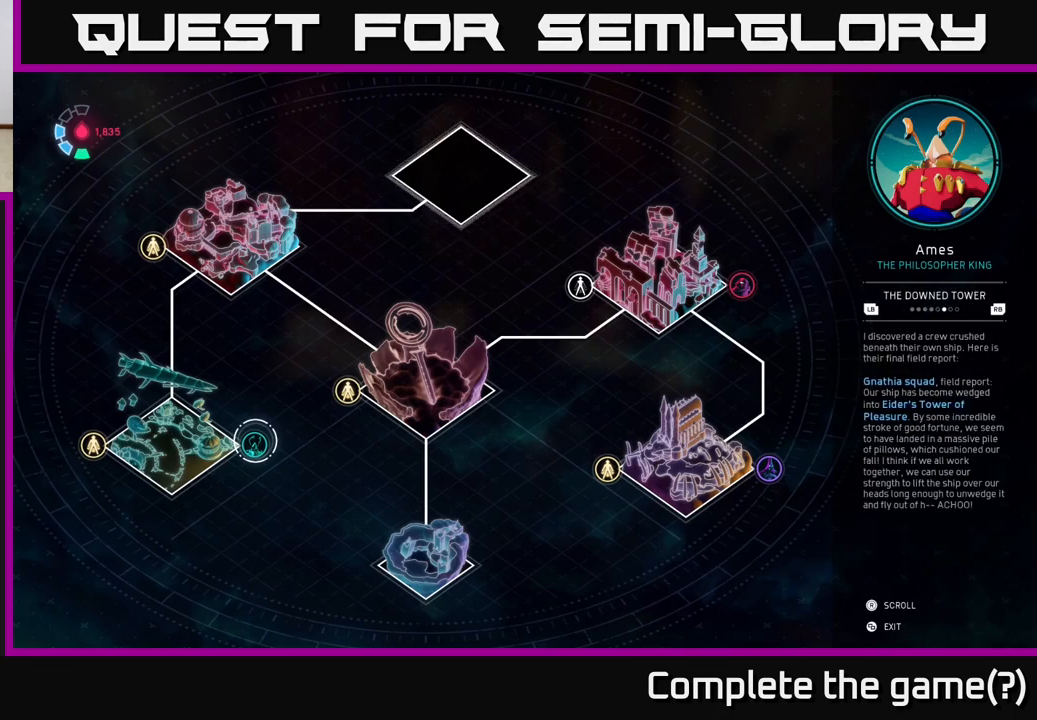
{"buttons": [], "left_stick": "center", "right_stick": "center", "events": []}
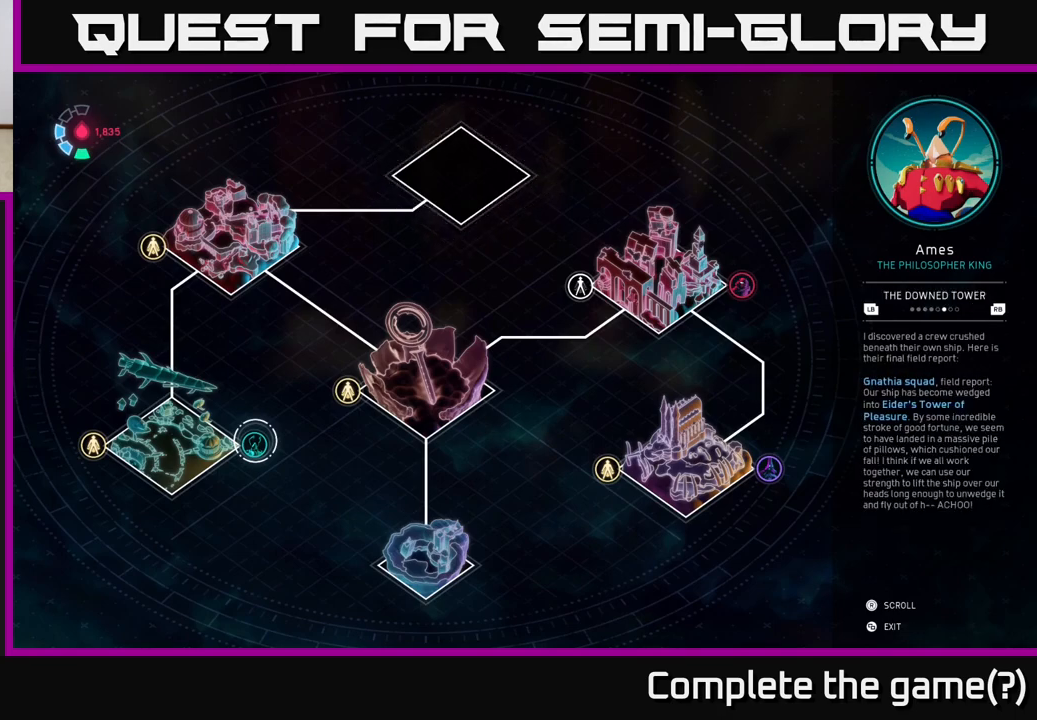
{"buttons": [], "left_stick": "center", "right_stick": "center", "events": [[333, "L1", "down"], [483, "L1", "up"]]}
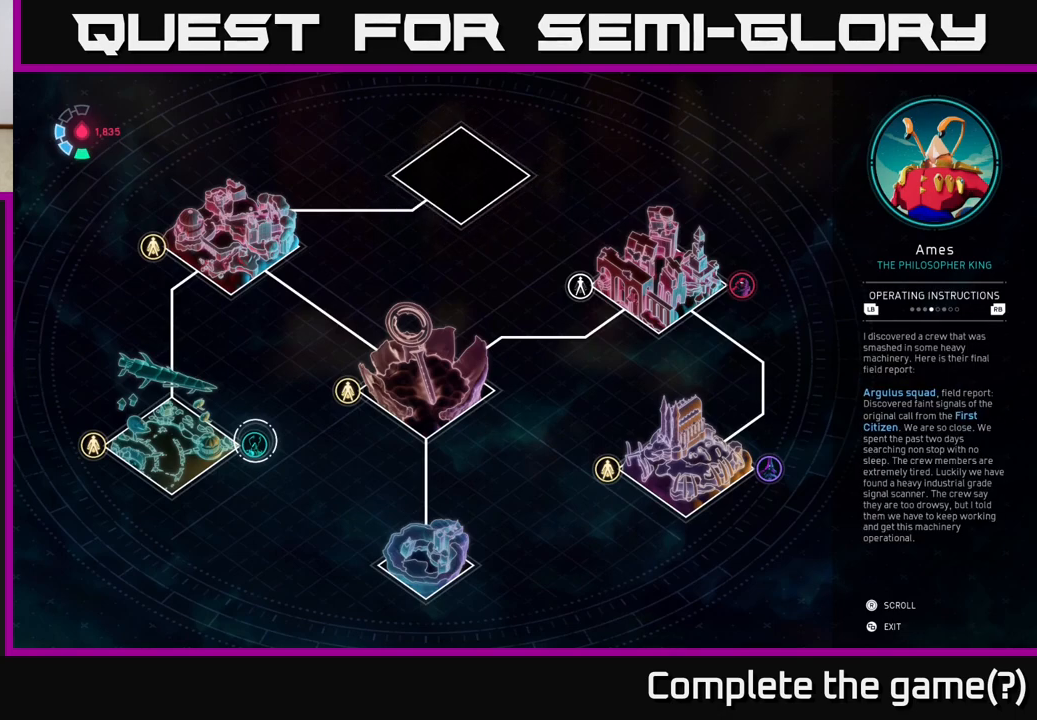
{"buttons": ["L1"], "left_stick": "center", "right_stick": "center", "events": [[200, "L1", "down"], [333, "L1", "up"], [450, "L1", "down"]]}
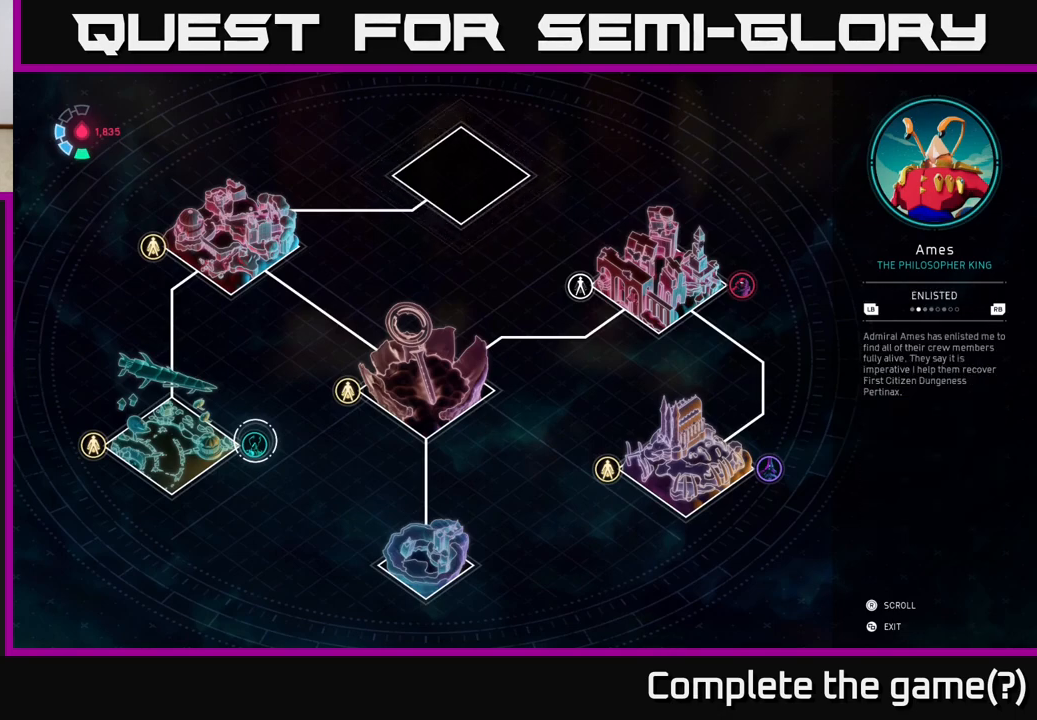
{"buttons": [], "left_stick": "center", "right_stick": "center", "events": [[67, "L1", "up"], [167, "L1", "down"], [267, "L1", "up"]]}